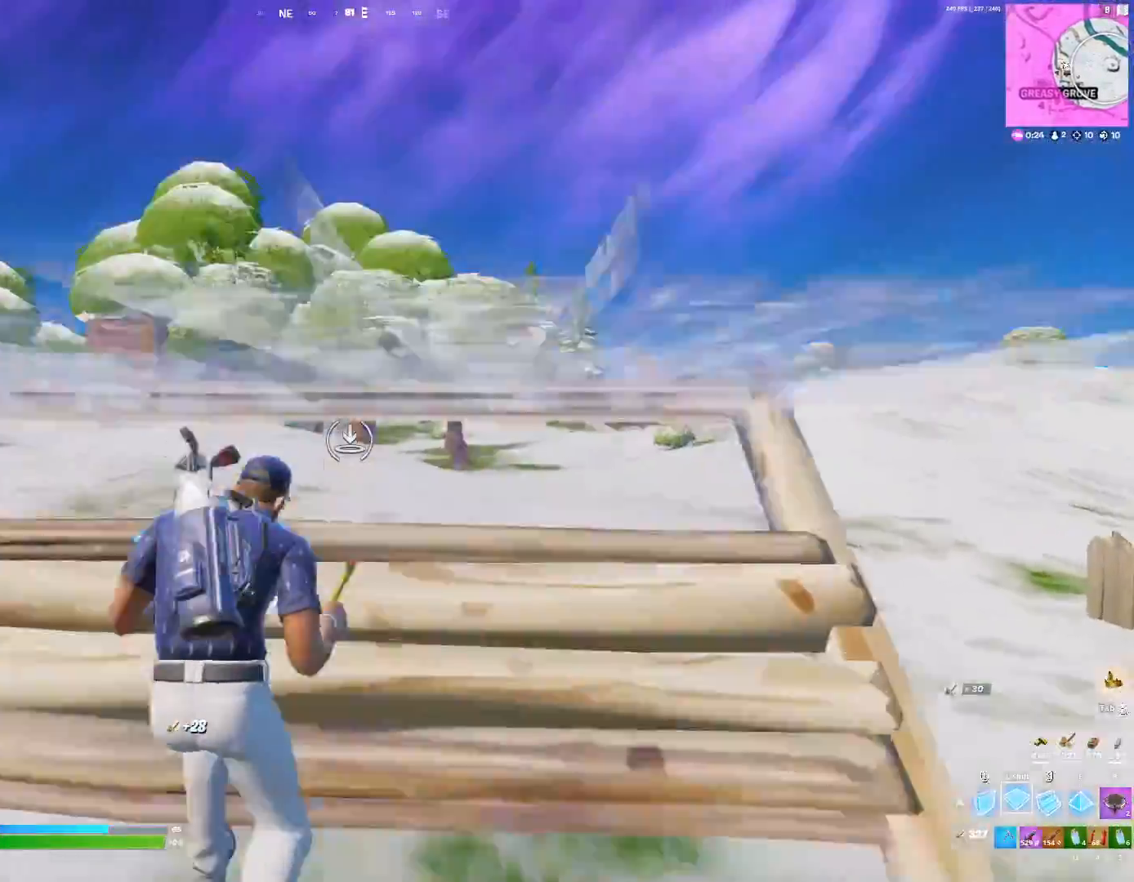
Gameplay with keyboard; each line is a JSON object with the keys held at the frame after it. "events" lists presses ("down") and releases ("up") of ".", "/", "0", "1", "2", "3", "4", "5", "6", "7", "8", "9", "a", "alt_l", "alt_r", "b", "backslash", "backspace", "c", "caps_lock", "comma", "ctrl_l", "ctrl_r", "d", "down", "e", "equals", "f", "g", "h", "i", "j", "k", "l", "lbracket", "left", "m", "minus", "n", "o", "p", "q", "quote", "r", "rbracket", "return", "right", "s", "semicolon", "shift_l", "shift_r", "super", "t", "tab", "tilde", "u", "up", "v", "w", "x", "y" and "z" between this image and that frame as [ms after this image, input, new state], when the widget could be followed in between. No other keys are recorded. Mouse input is not recorded.
{"keys": ["w"], "events": [[300, "r", "down"], [400, "r", "up"]]}
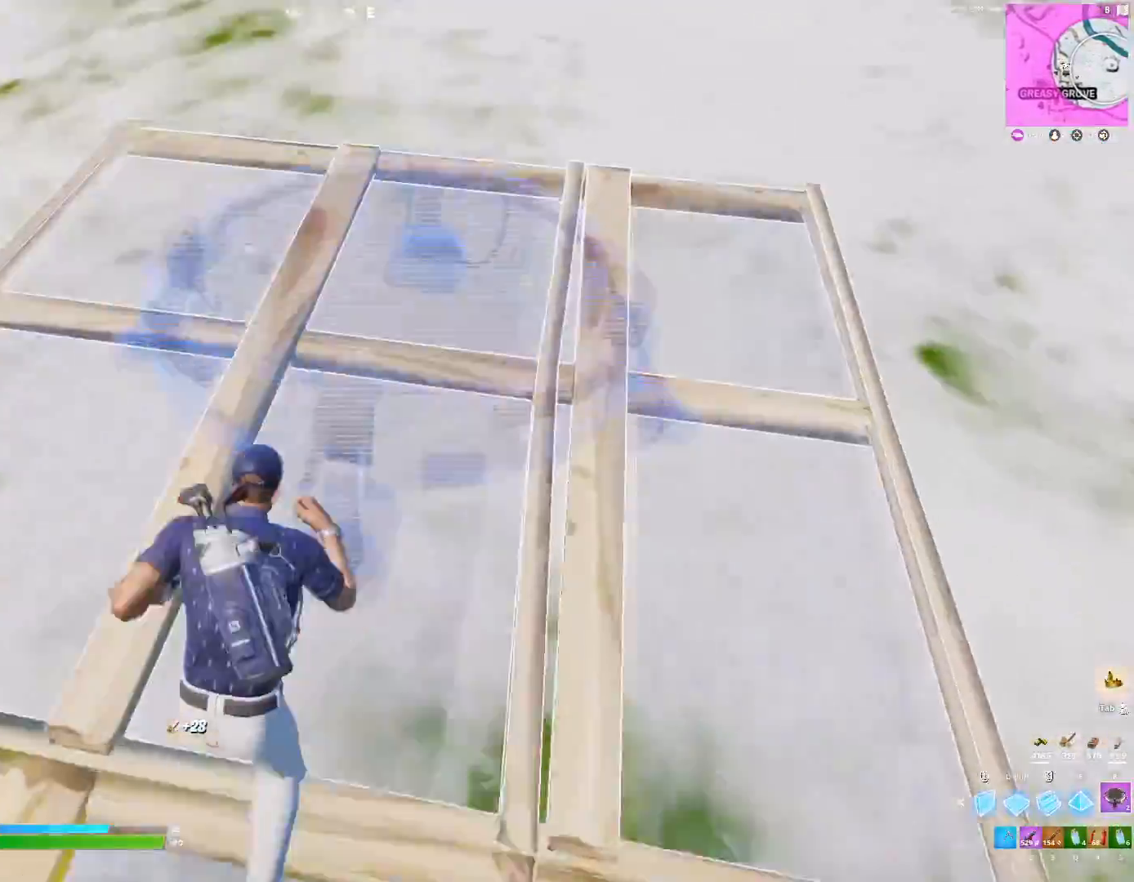
{"keys": ["w"], "events": []}
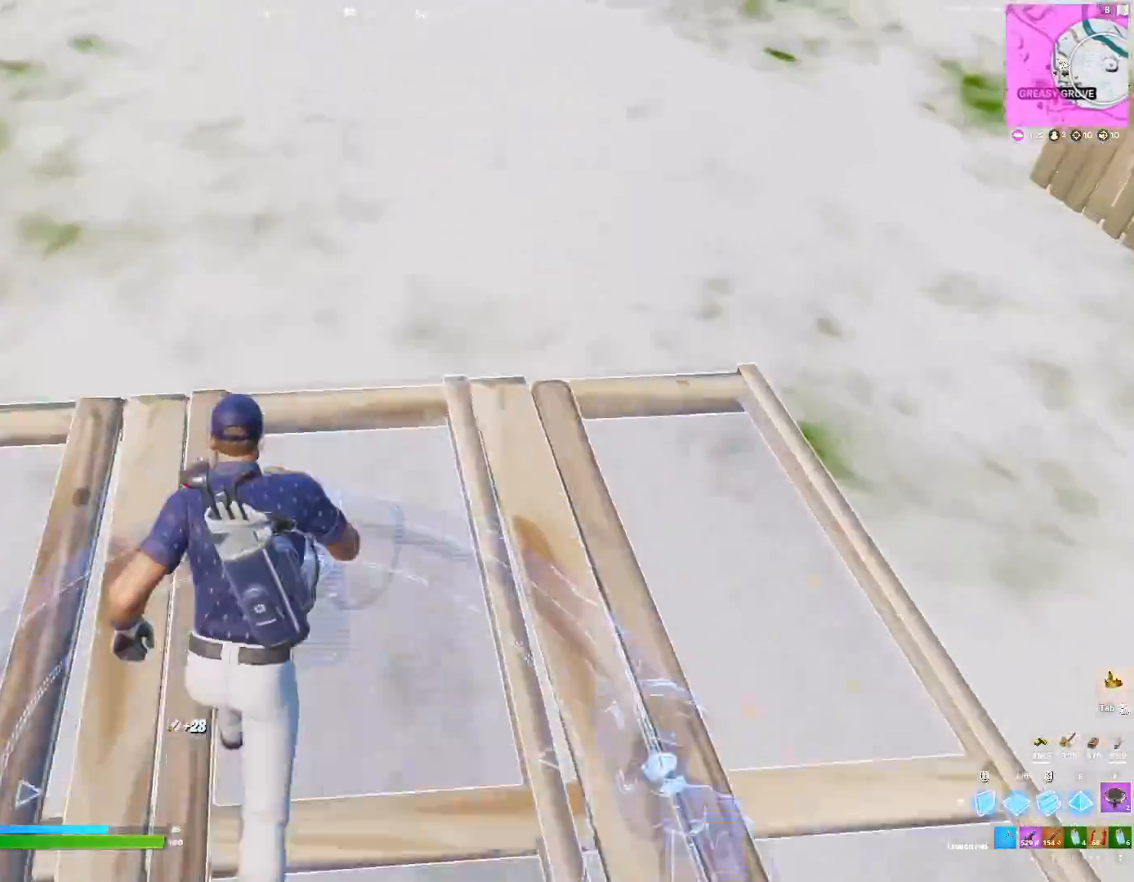
{"keys": ["w"], "events": [[400, "3", "down"], [500, "3", "up"]]}
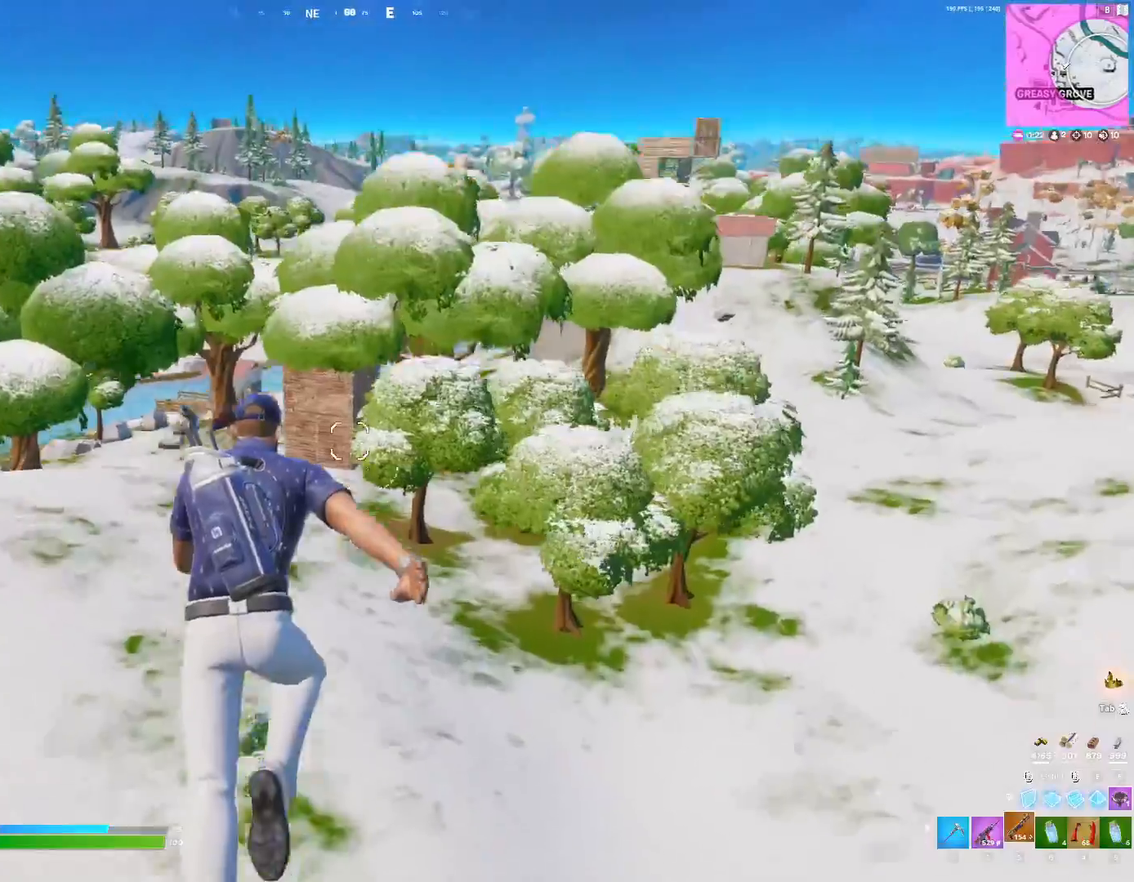
{"keys": ["w"], "events": []}
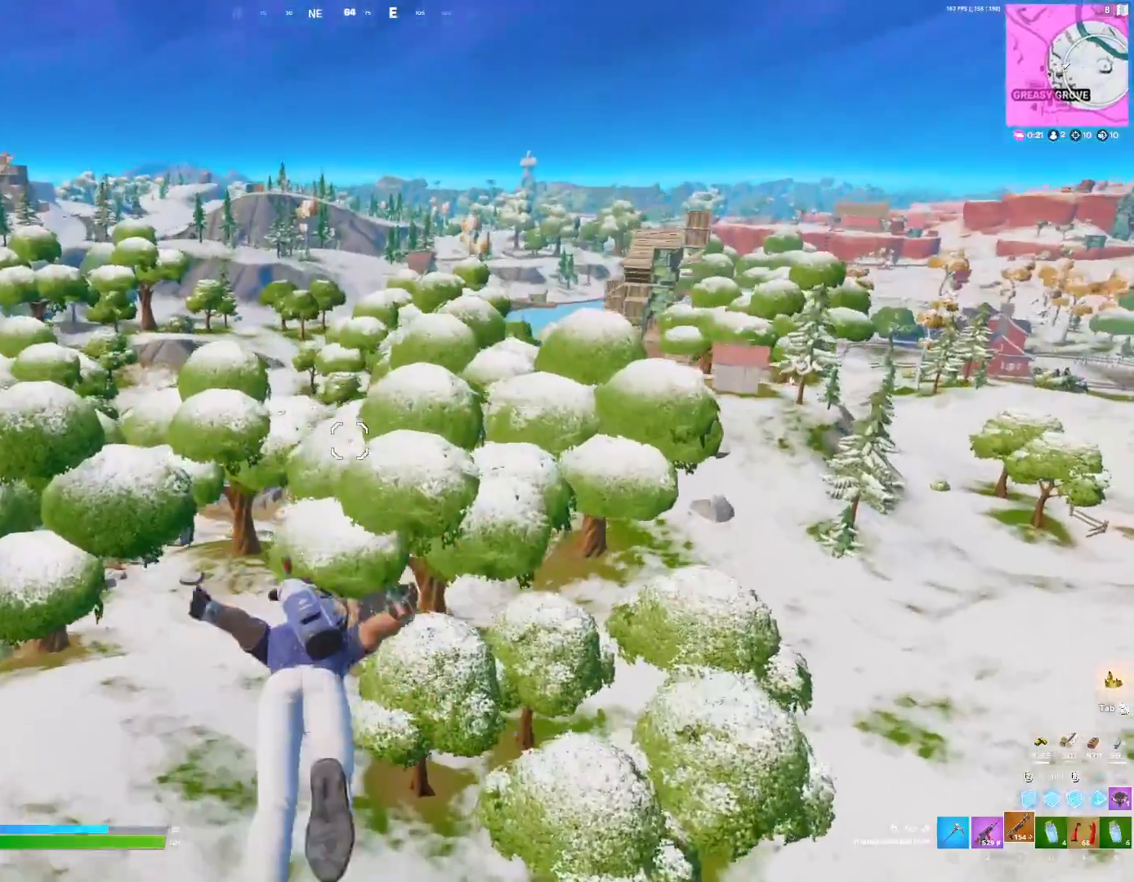
{"keys": ["w"], "events": []}
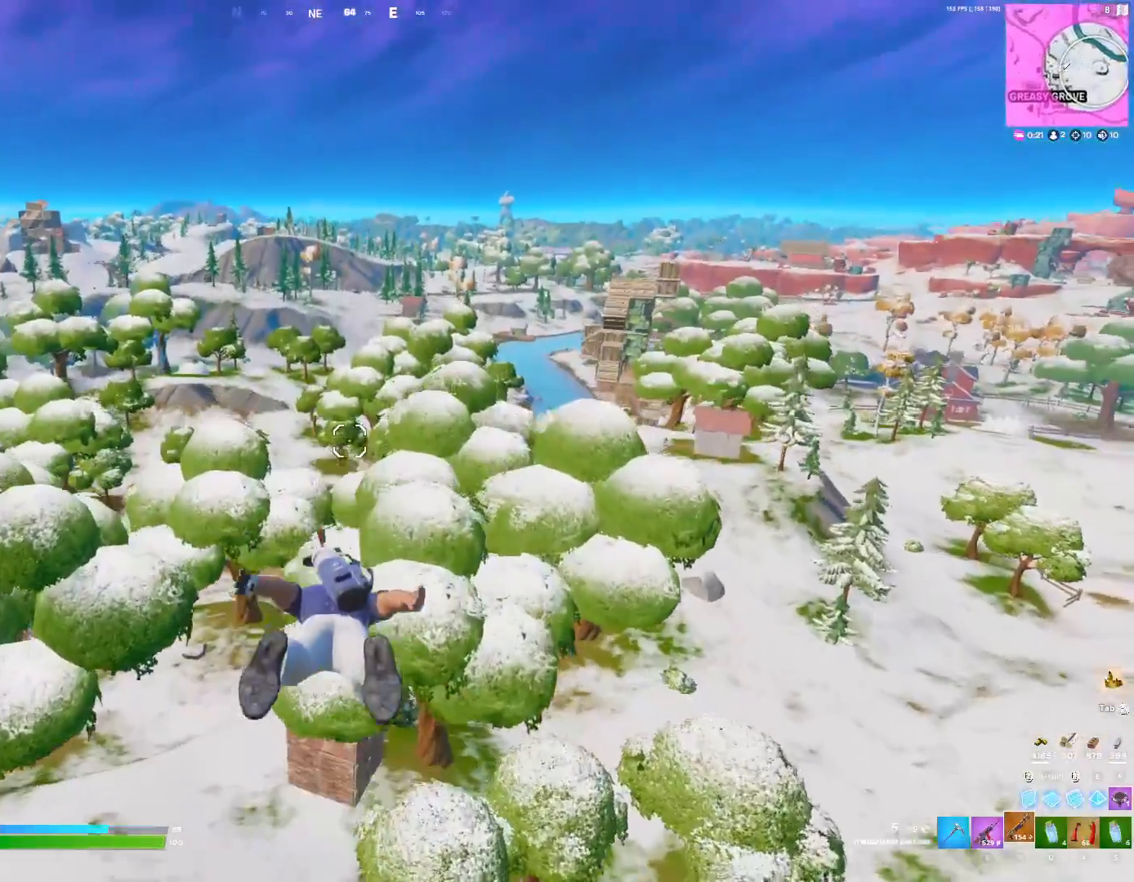
{"keys": ["a", "w"], "events": [[267, "a", "down"]]}
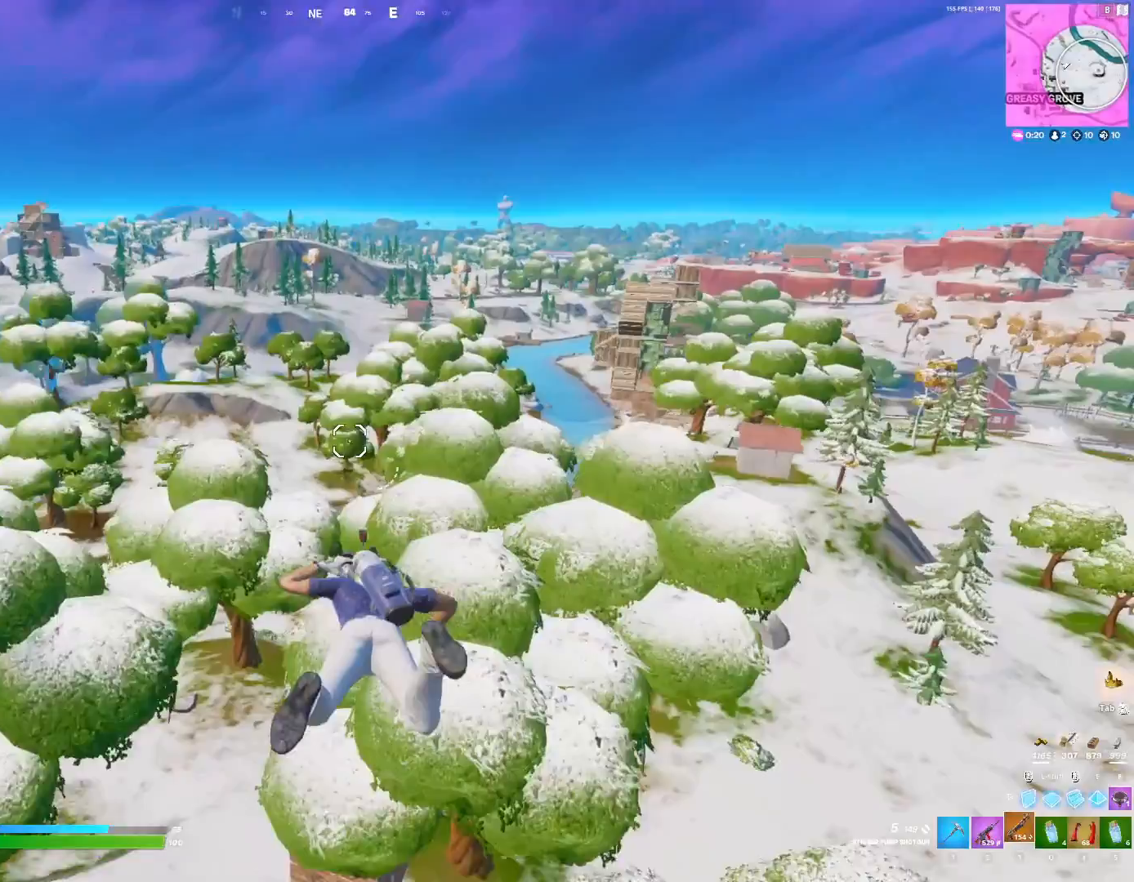
{"keys": ["d", "w"], "events": [[133, "a", "up"], [167, "d", "down"]]}
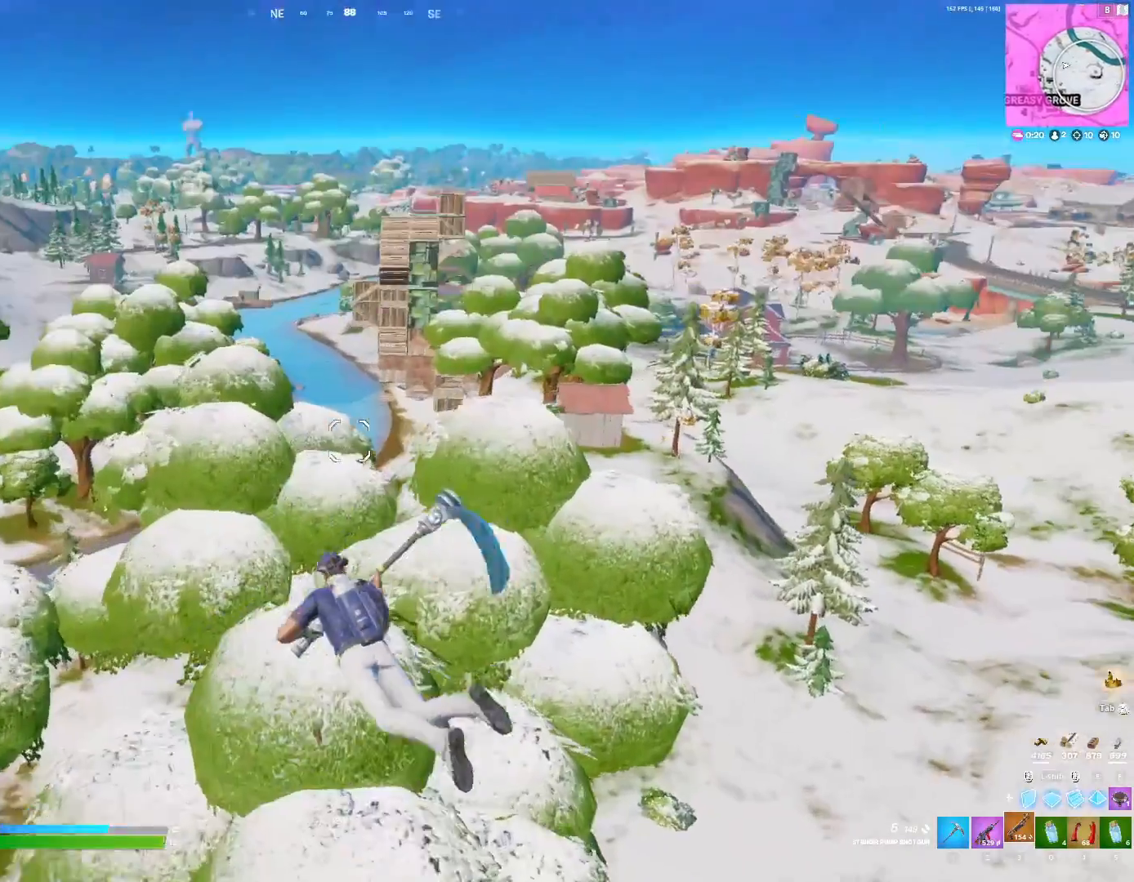
{"keys": ["d", "w"], "events": []}
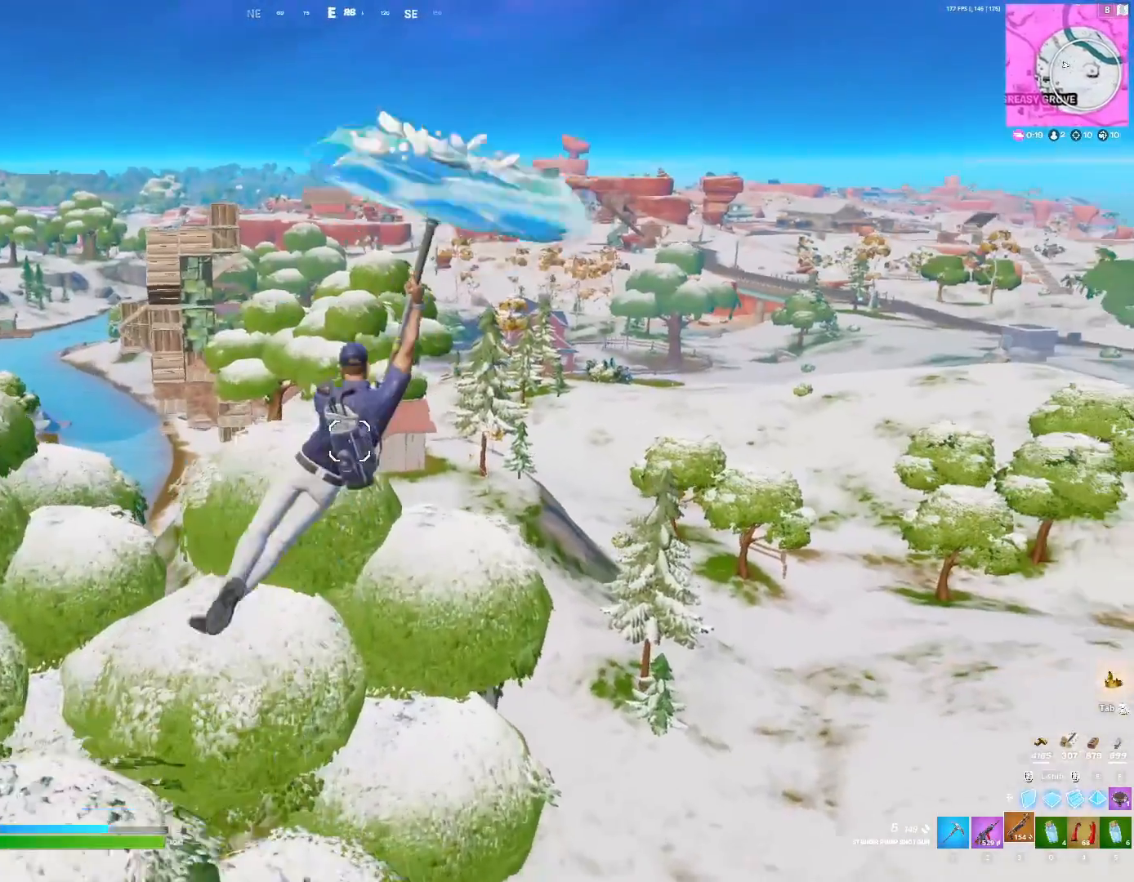
{"keys": ["w"], "events": [[300, "d", "up"]]}
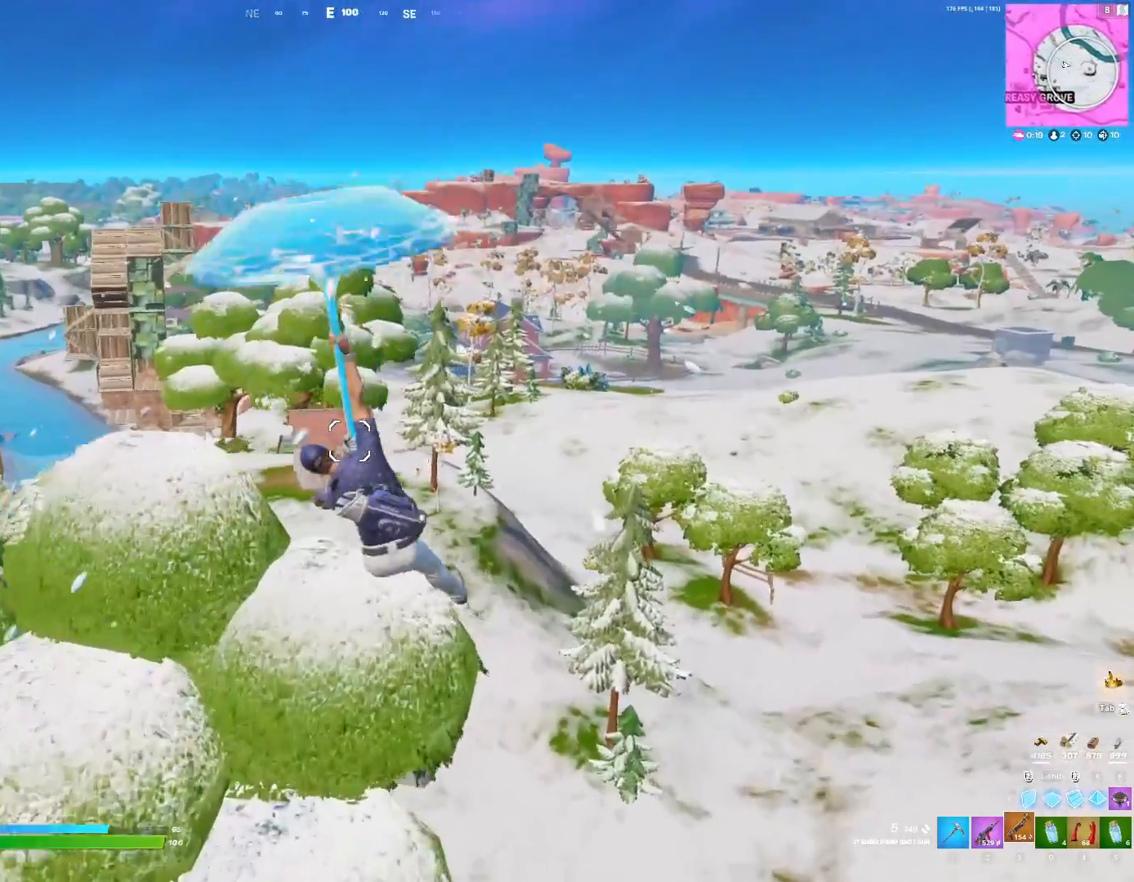
{"keys": ["w"], "events": []}
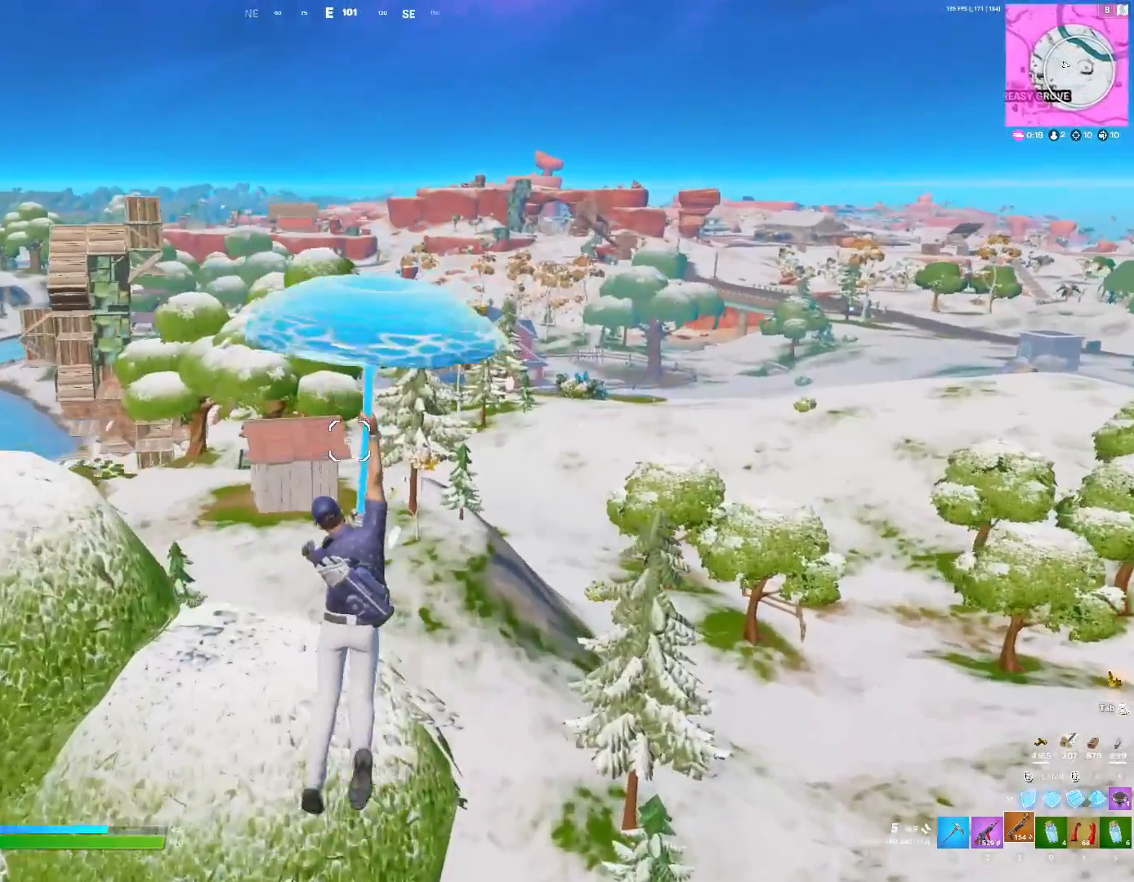
{"keys": ["w"], "events": []}
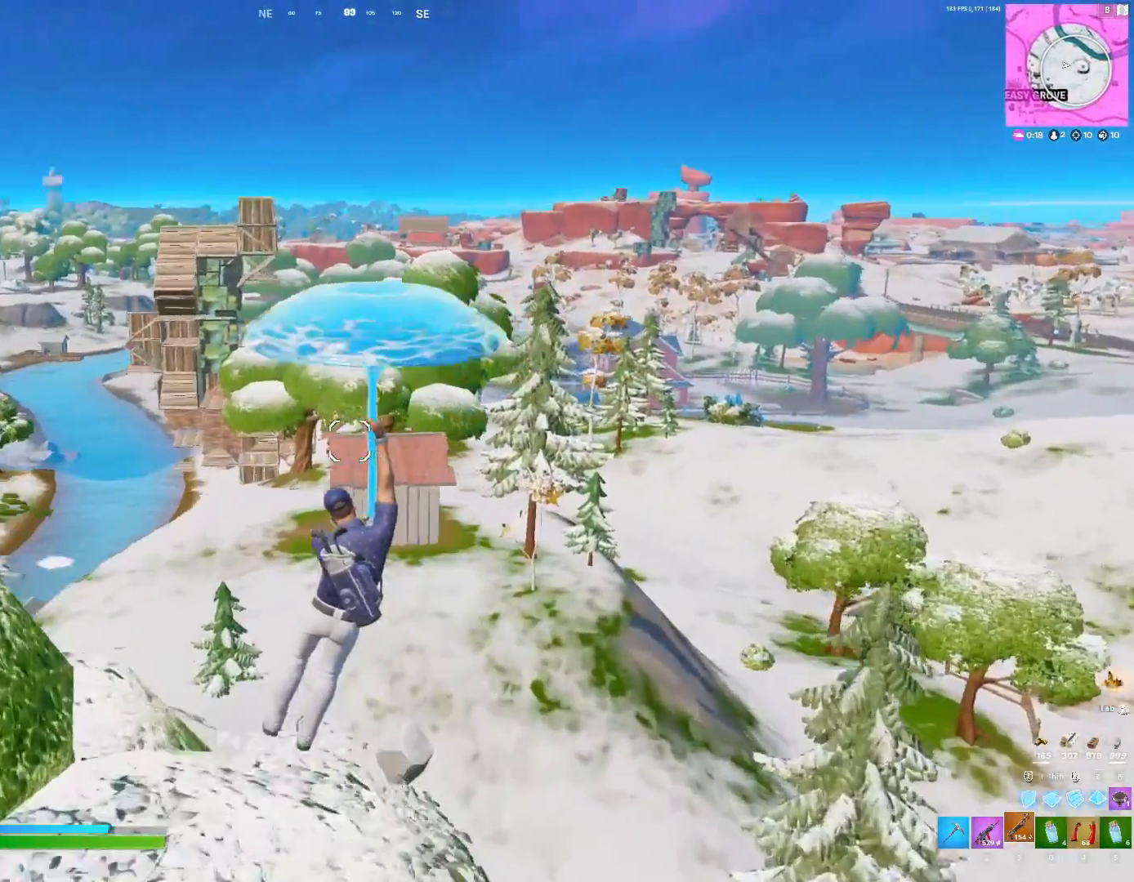
{"keys": ["w"], "events": []}
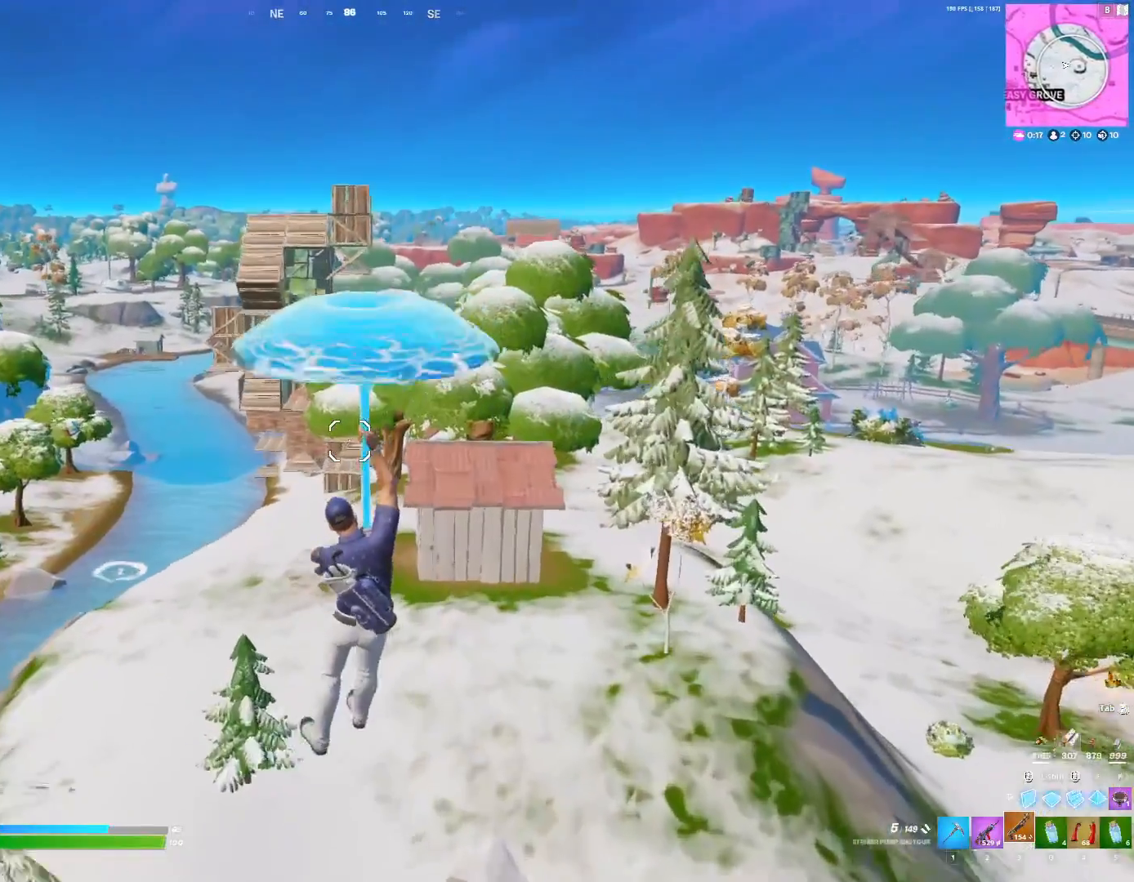
{"keys": ["d", "w"], "events": [[367, "d", "down"]]}
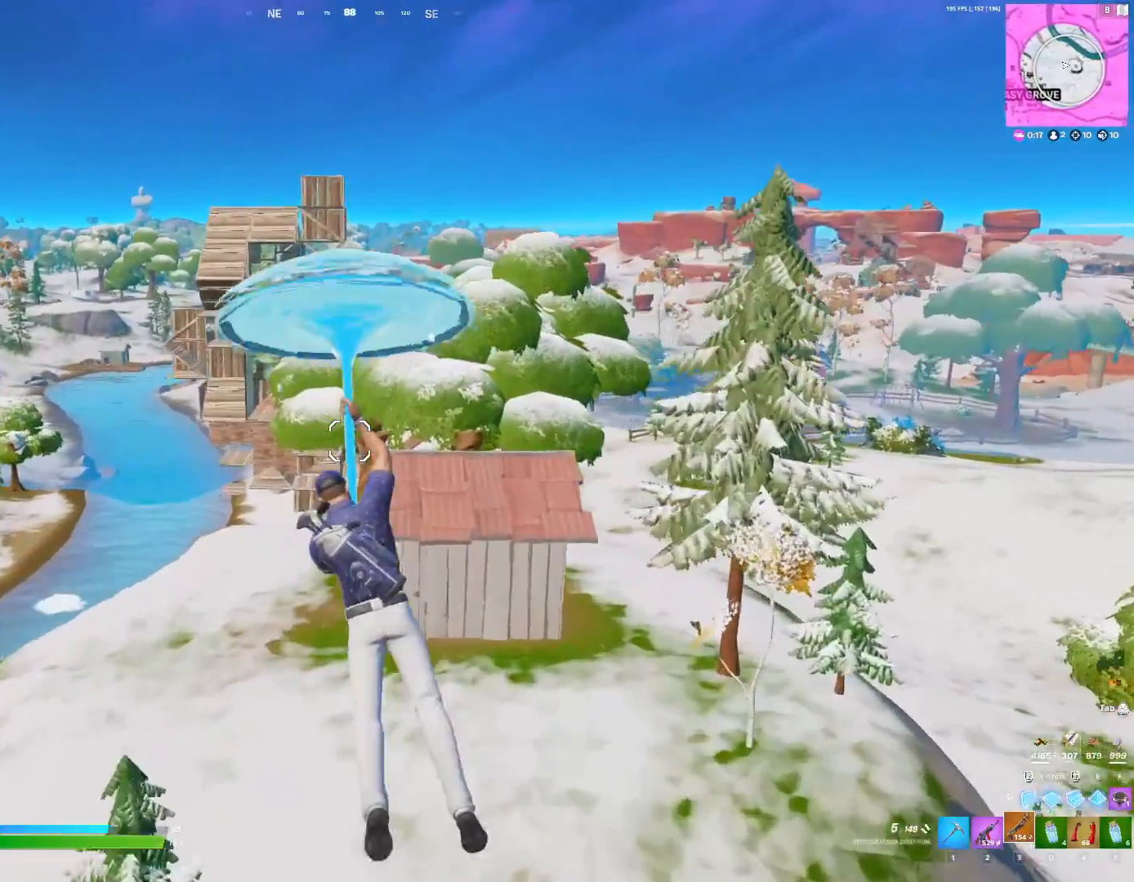
{"keys": ["w"], "events": [[167, "d", "up"]]}
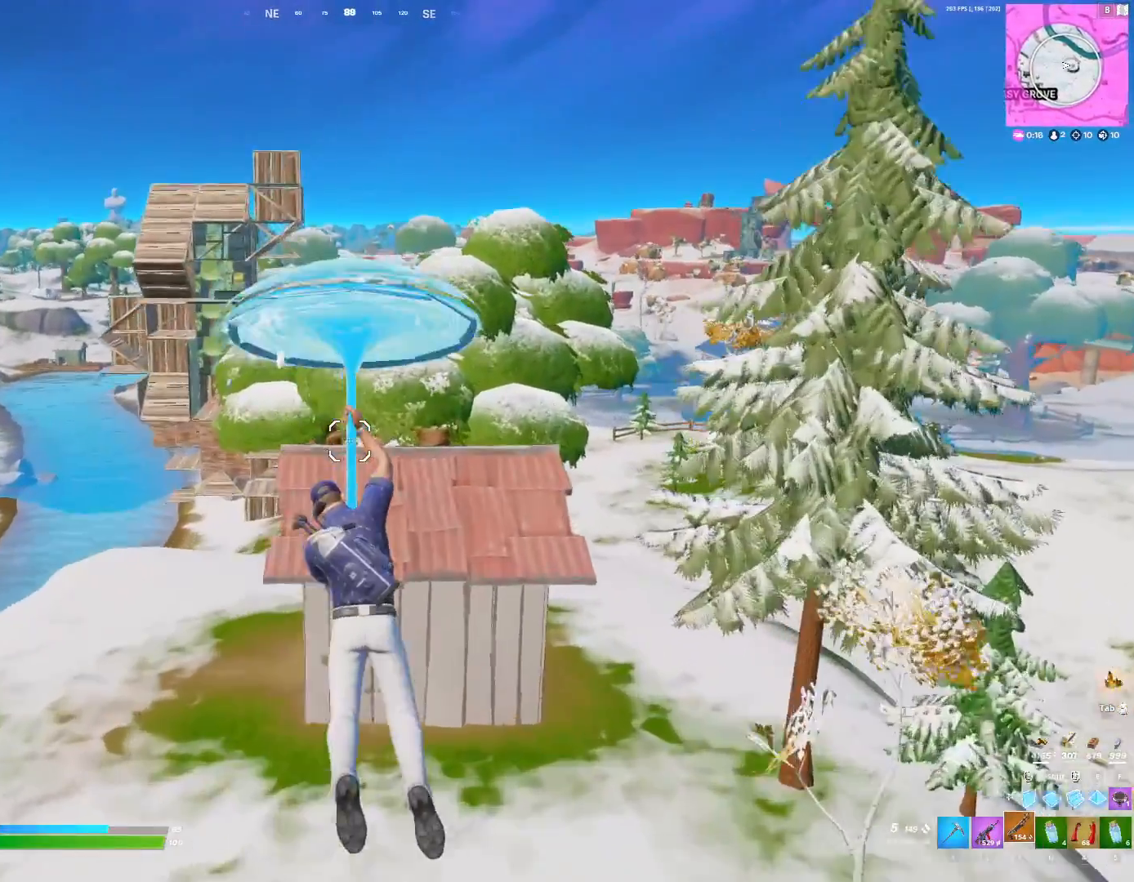
{"keys": ["w"], "events": []}
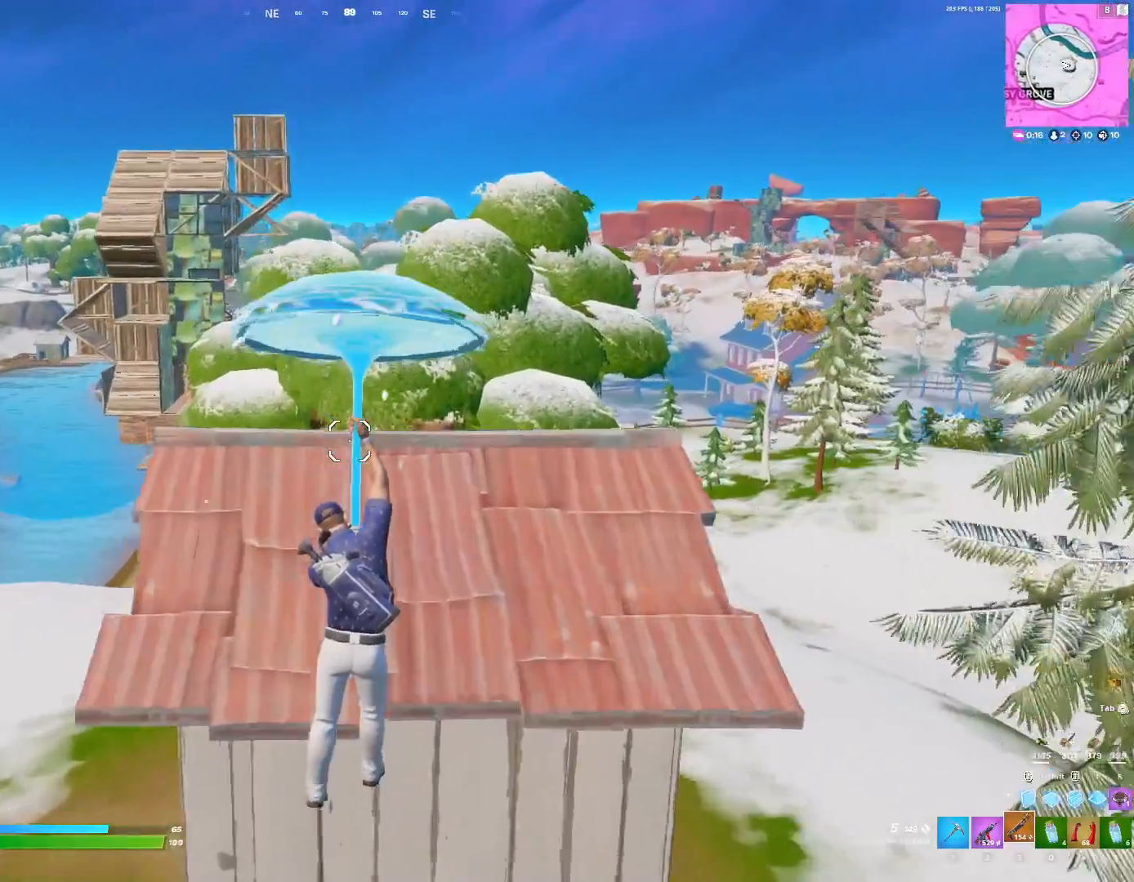
{"keys": [], "events": [[400, "f", "down"], [400, "w", "up"], [433, "f", "up"]]}
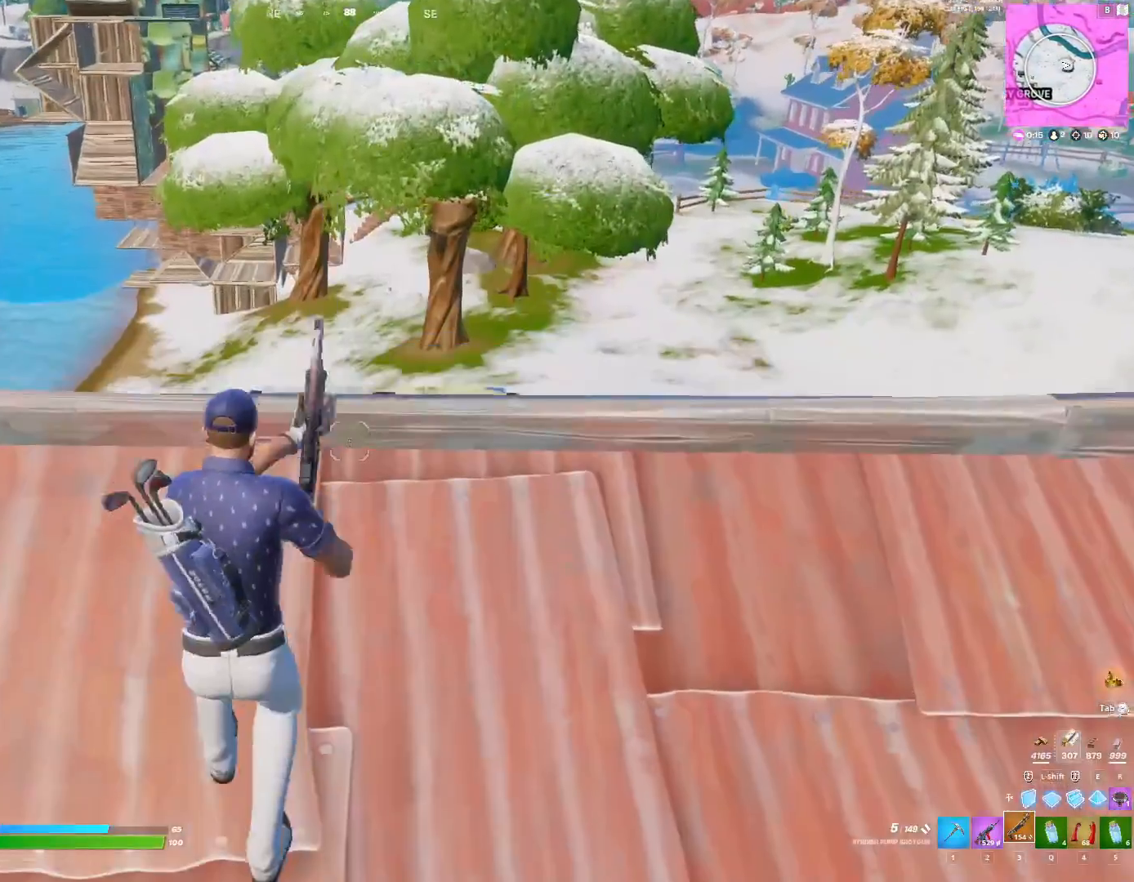
{"keys": ["w"], "events": [[100, "c", "down"], [233, "c", "up"], [400, "w", "down"]]}
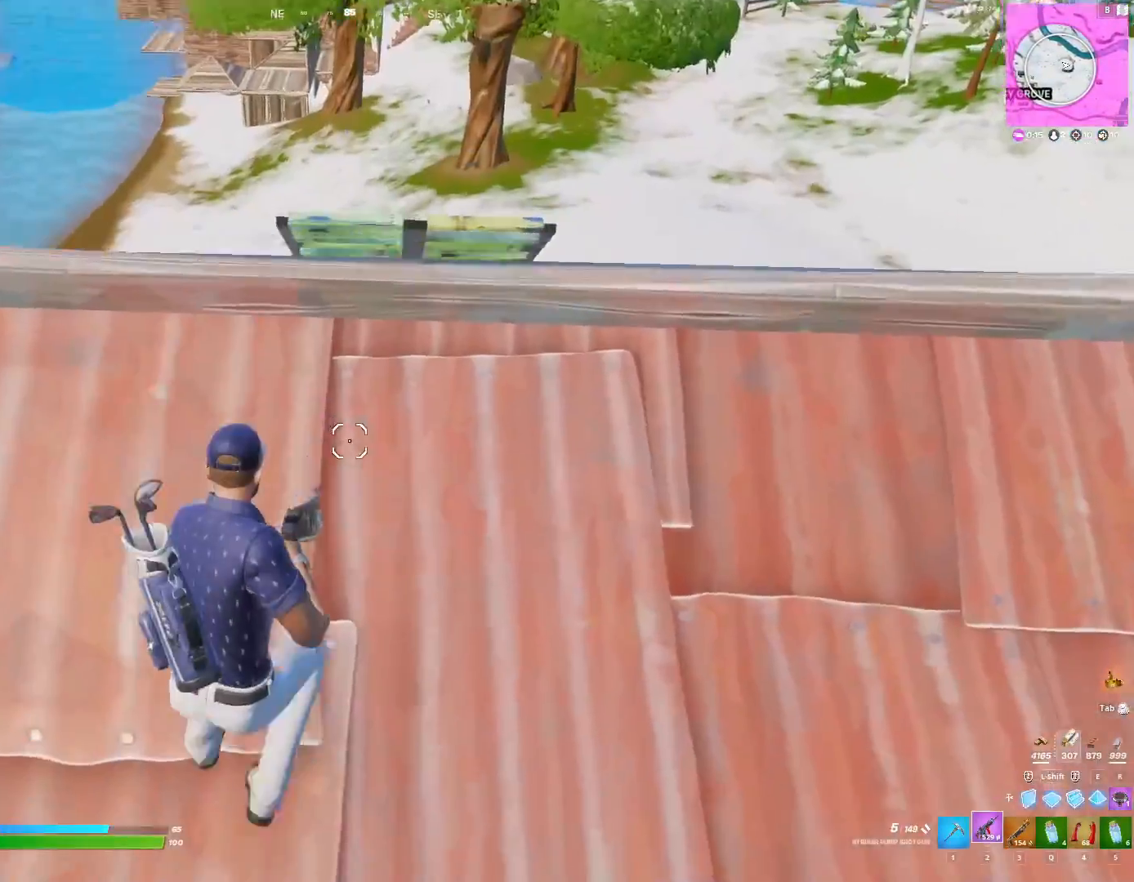
{"keys": [], "events": [[67, "2", "down"], [100, "2", "up"], [233, "w", "up"], [300, "d", "down"], [467, "d", "up"]]}
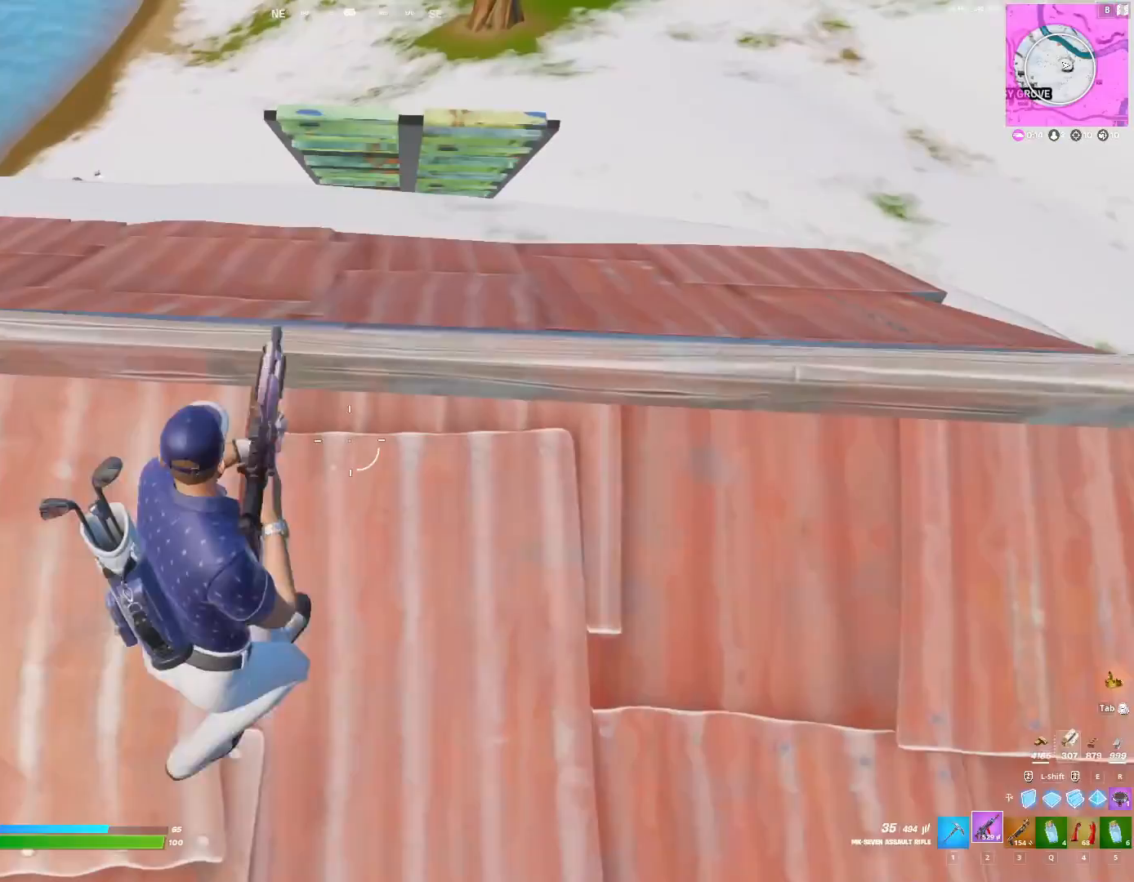
{"keys": ["d"], "events": [[100, "d", "down"], [167, "d", "up"], [333, "d", "down"]]}
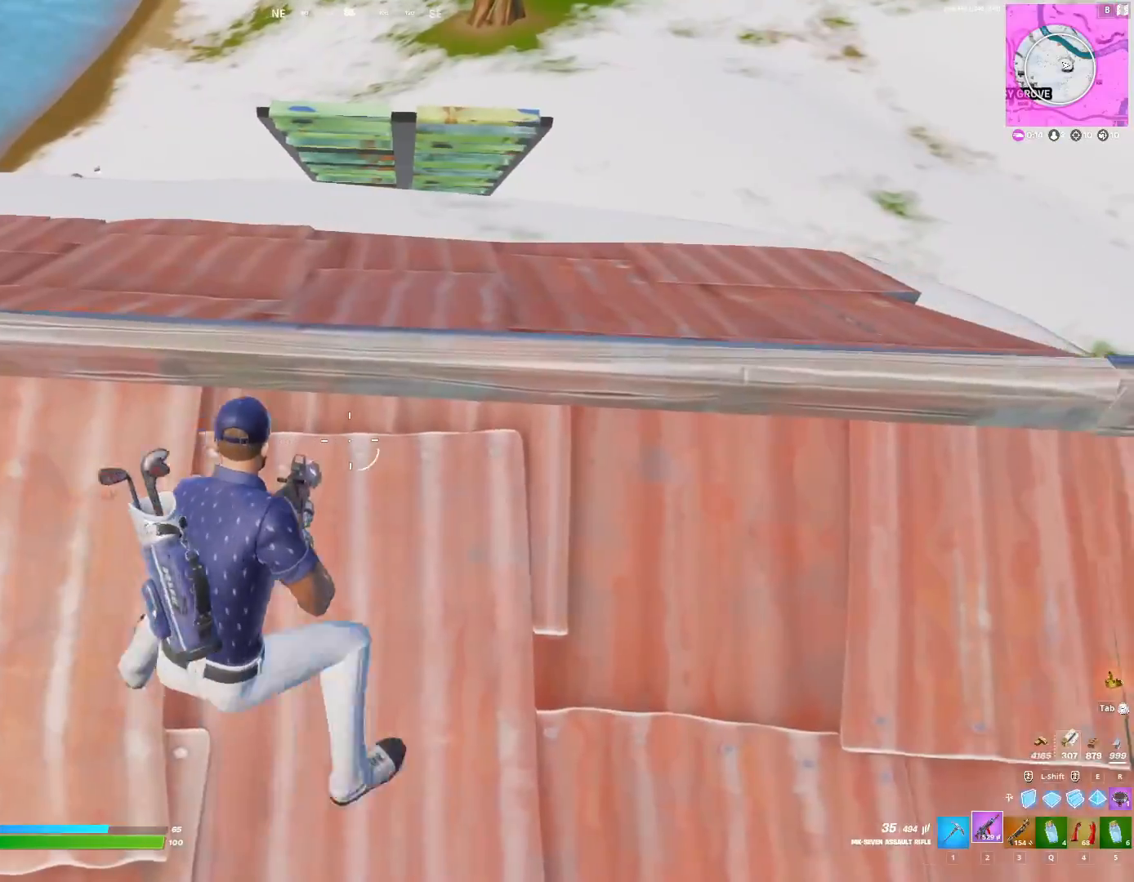
{"keys": ["w"], "events": [[33, "d", "up"], [500, "w", "down"]]}
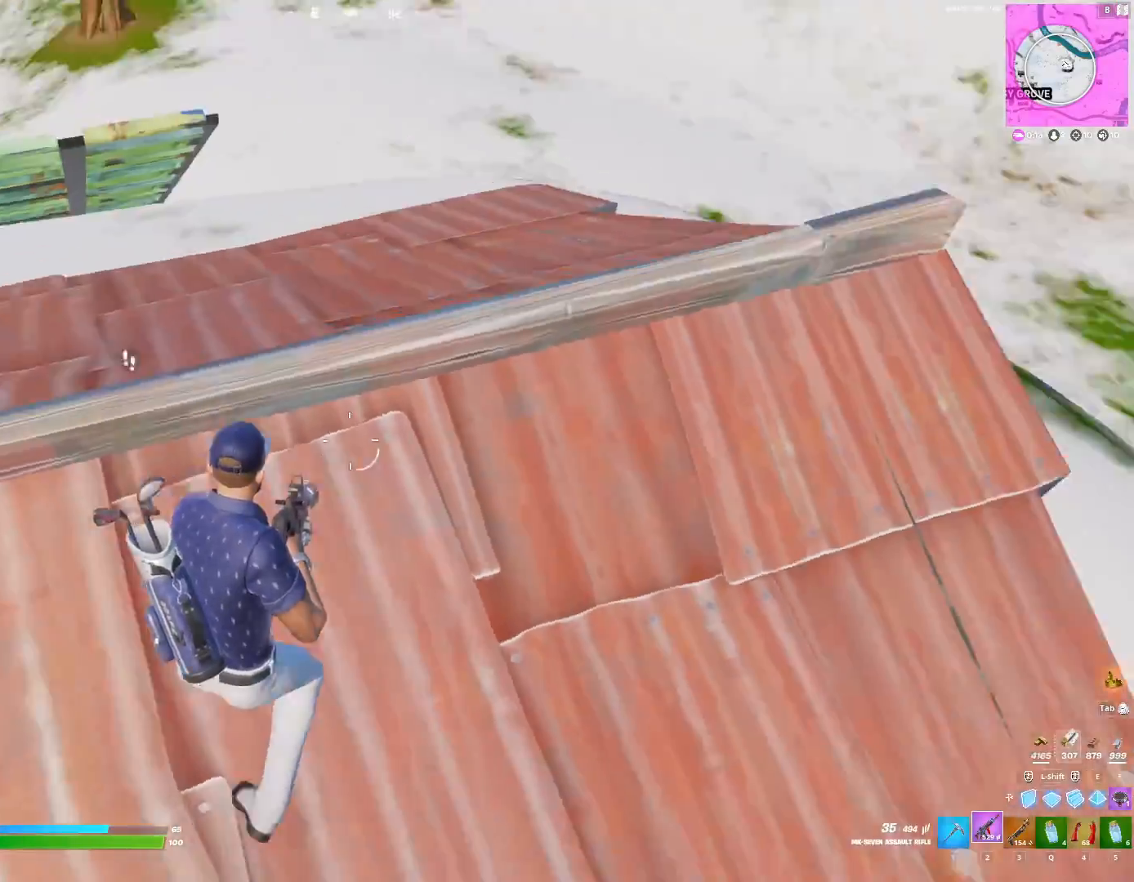
{"keys": ["w"], "events": [[67, "3", "down"], [167, "3", "up"]]}
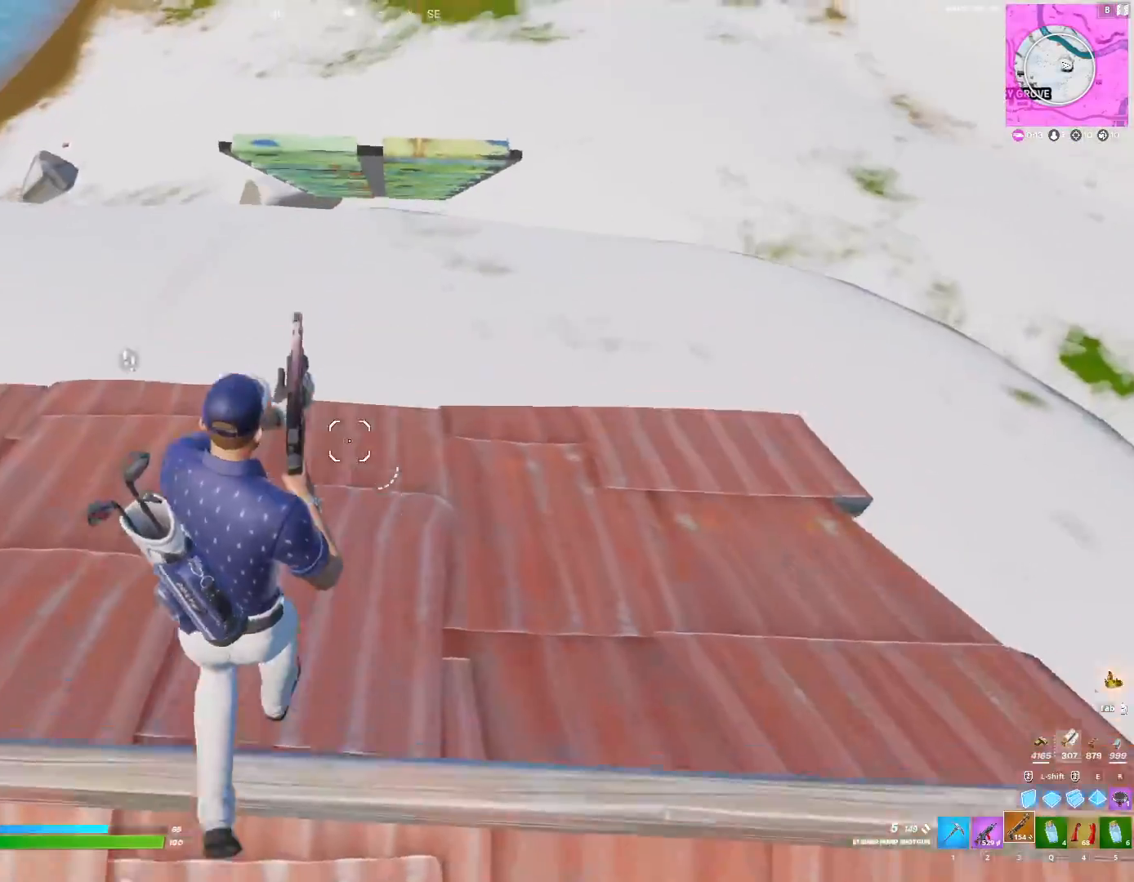
{"keys": ["w"], "events": []}